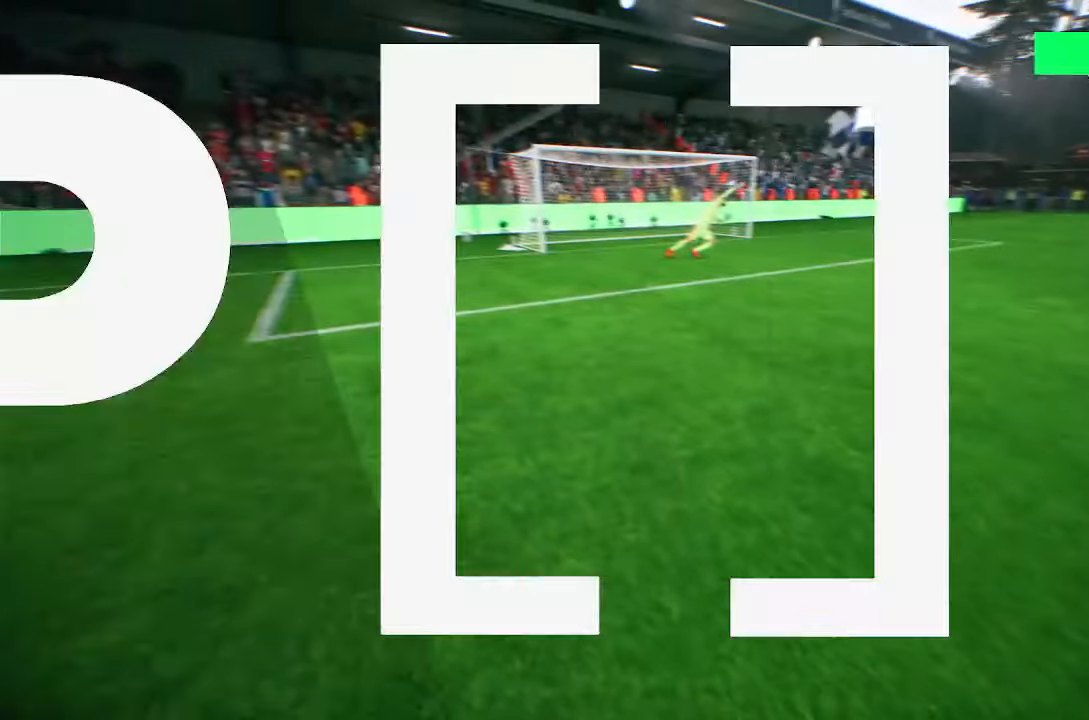
Gameplay with a controller (PlayStation layout); each line is a JSON object with the inputs held at the frame after it (dt_ms = milliseconds from this image to that frame). "events" lists button and stick changes between this image and that frame as [ms after this image, input, new state], when the widget could be followed in between. Not read: L3 R2 R3.
{"dt_ms": 500, "buttons": [], "left_stick": "center", "right_stick": "center", "events": [[150, "L2", "down"], [317, "L2", "up"]]}
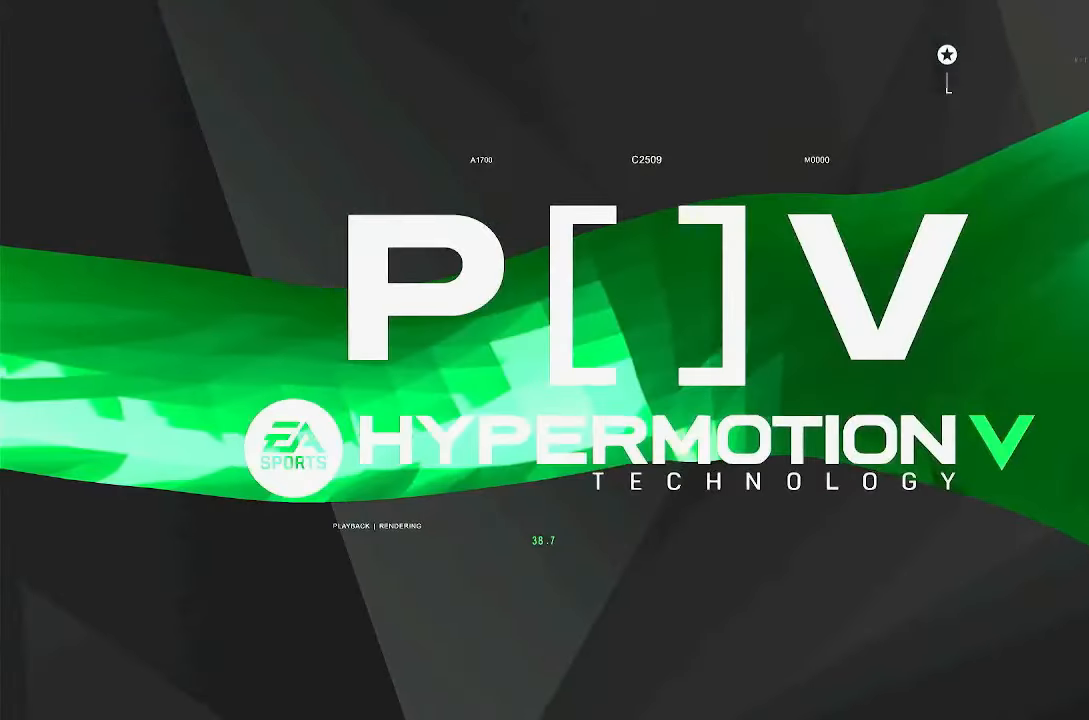
{"dt_ms": 500, "buttons": [], "left_stick": "center", "right_stick": "center", "events": []}
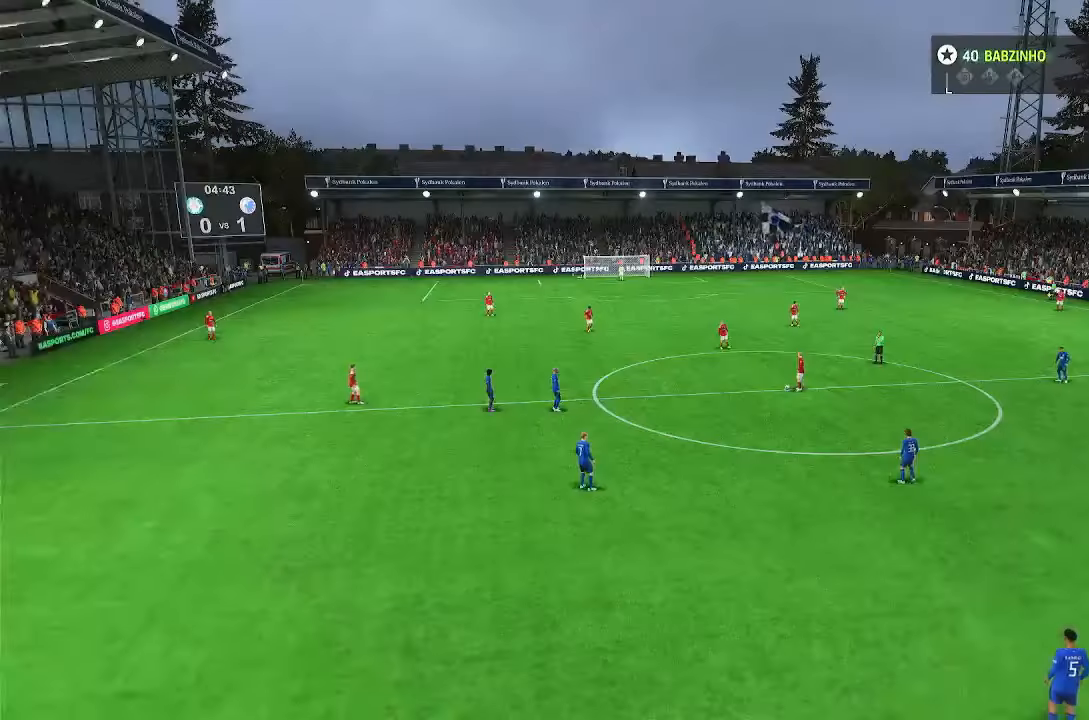
{"dt_ms": 500, "buttons": [], "left_stick": "left", "right_stick": "center", "events": [[383, "left_stick", "left"]]}
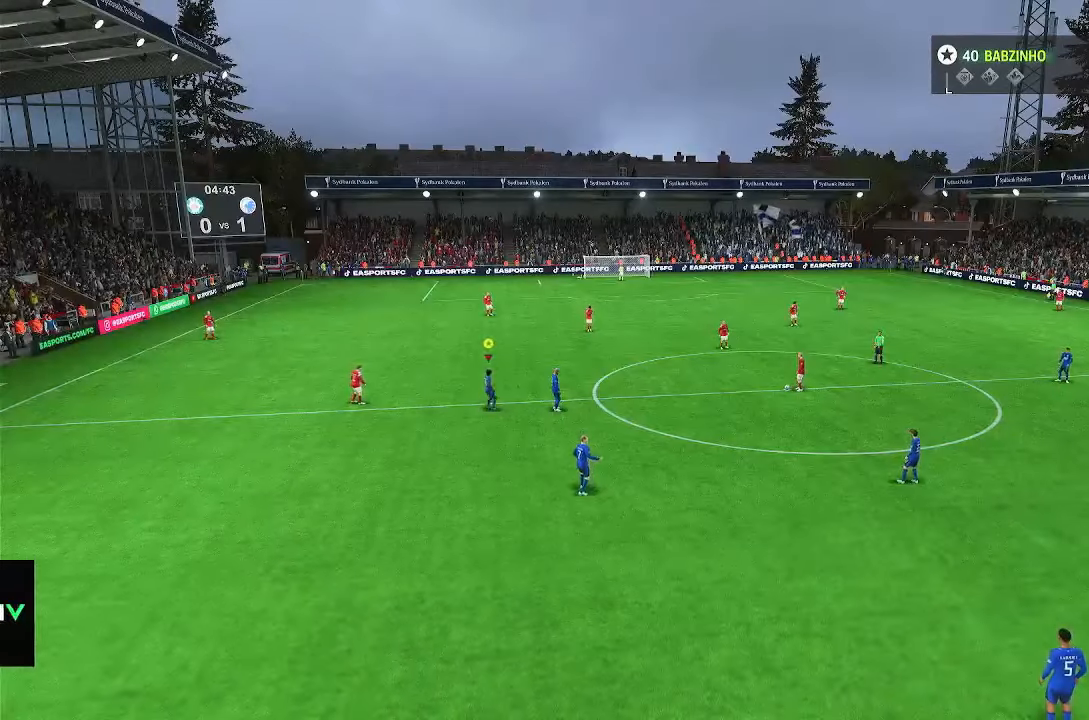
{"dt_ms": 500, "buttons": [], "left_stick": "up", "right_stick": "center", "events": [[17, "left_stick", "up"]]}
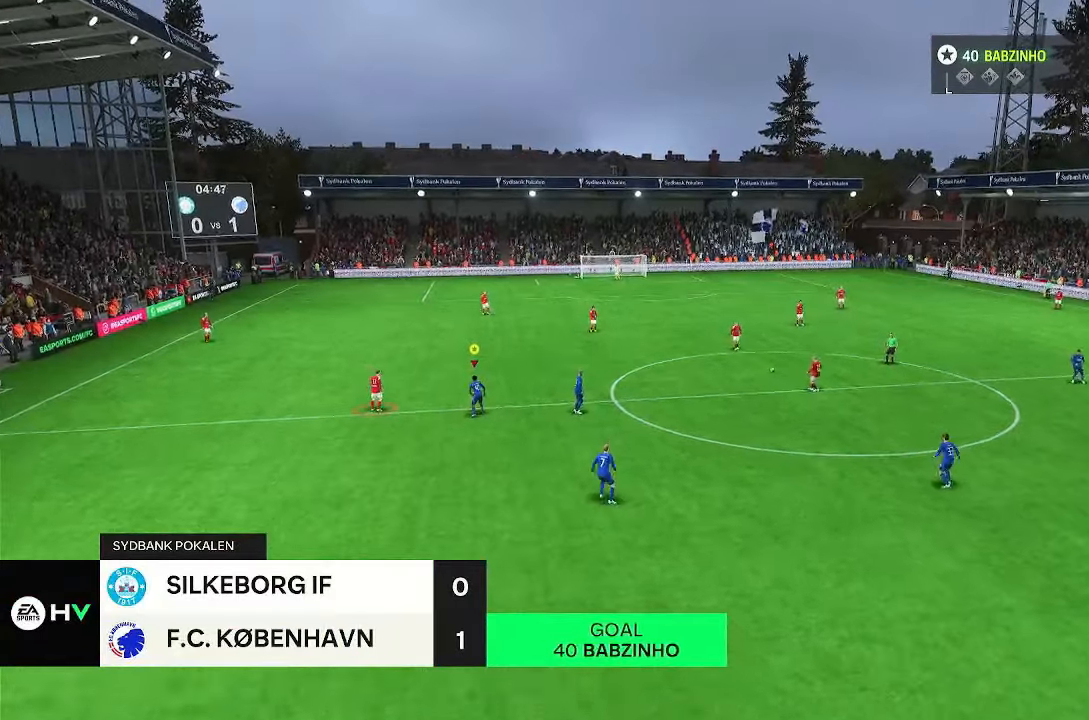
{"dt_ms": 500, "buttons": [], "left_stick": "up", "right_stick": "center", "events": []}
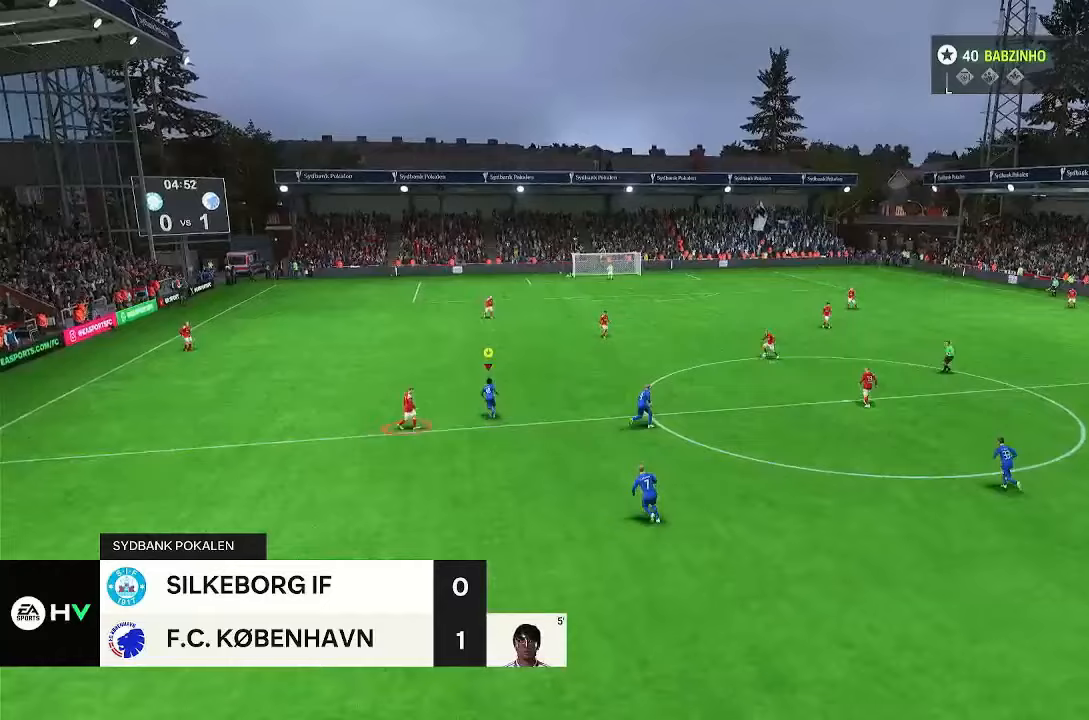
{"dt_ms": 500, "buttons": [], "left_stick": "up-right", "right_stick": "center", "events": [[300, "left_stick", "up-right"]]}
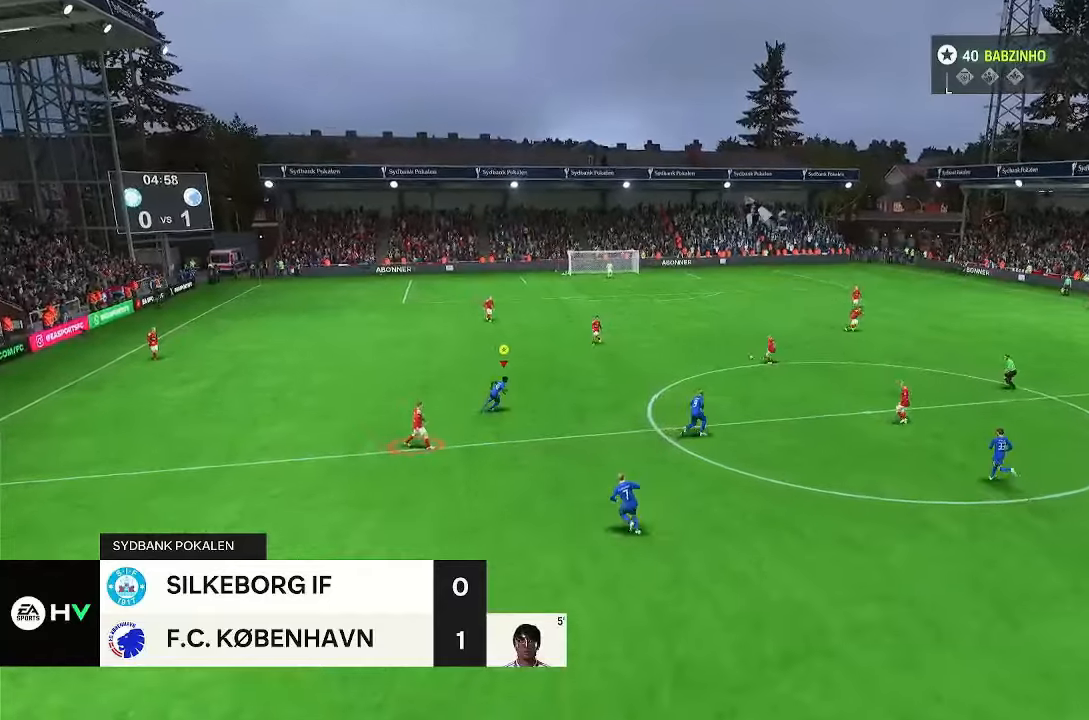
{"dt_ms": 500, "buttons": [], "left_stick": "up-left", "right_stick": "center", "events": [[383, "left_stick", "up"], [500, "left_stick", "up-left"]]}
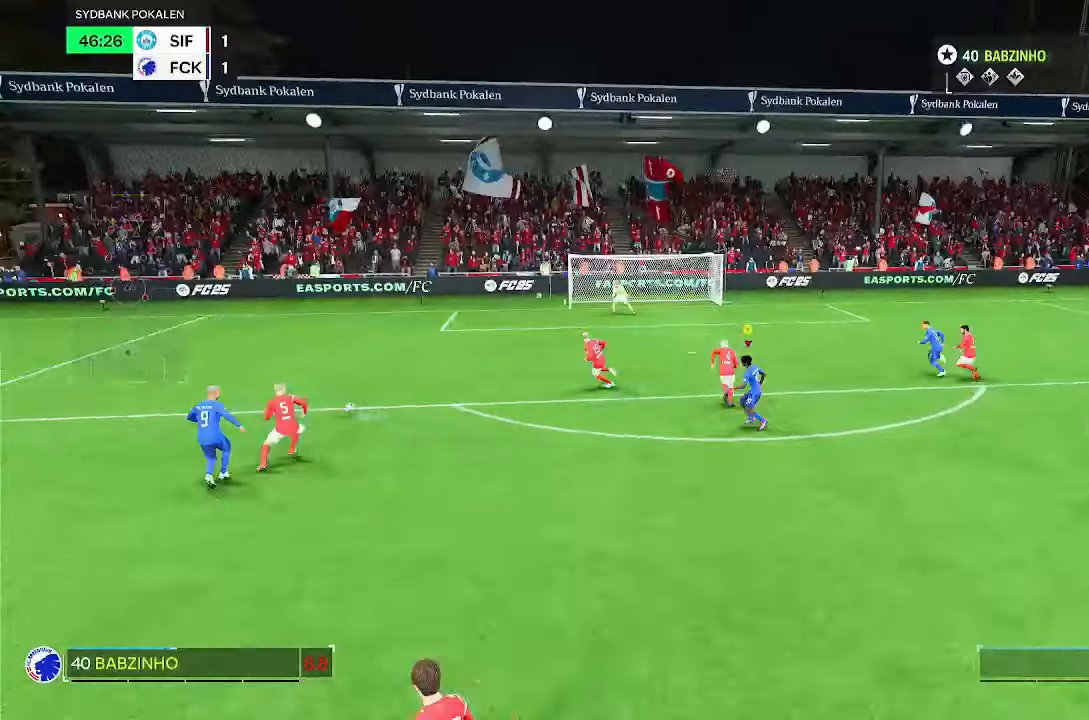
{"dt_ms": 500, "buttons": [], "left_stick": "up-left", "right_stick": "center", "events": []}
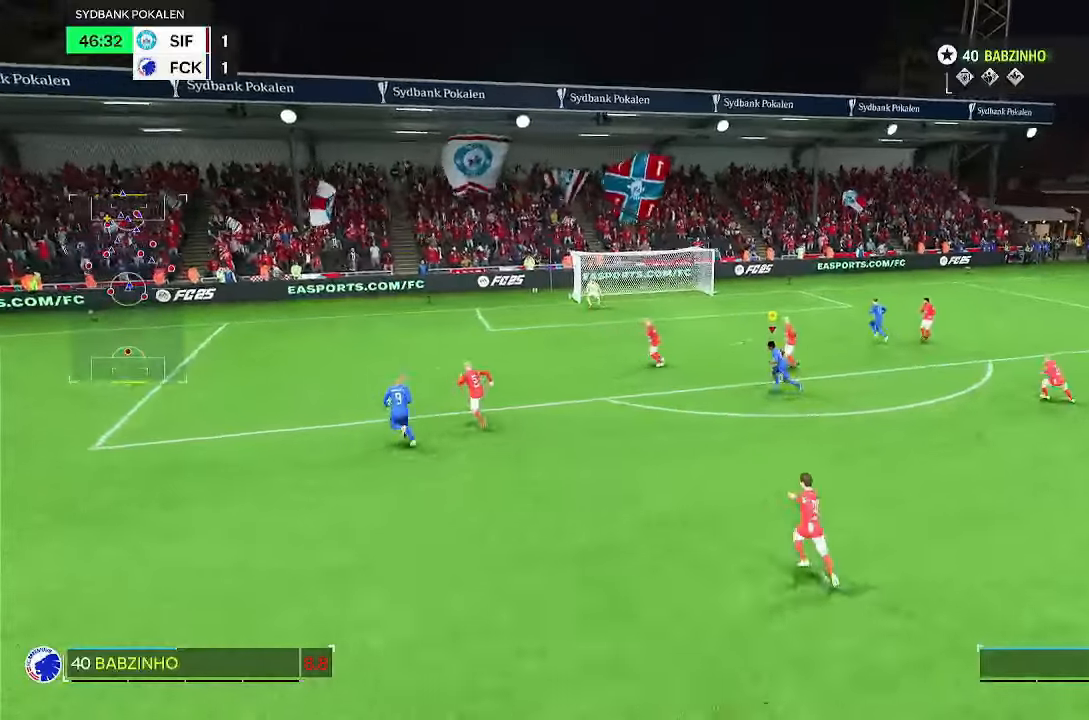
{"dt_ms": 500, "buttons": [], "left_stick": "down", "right_stick": "center", "events": [[67, "left_stick", "left"], [500, "left_stick", "down"]]}
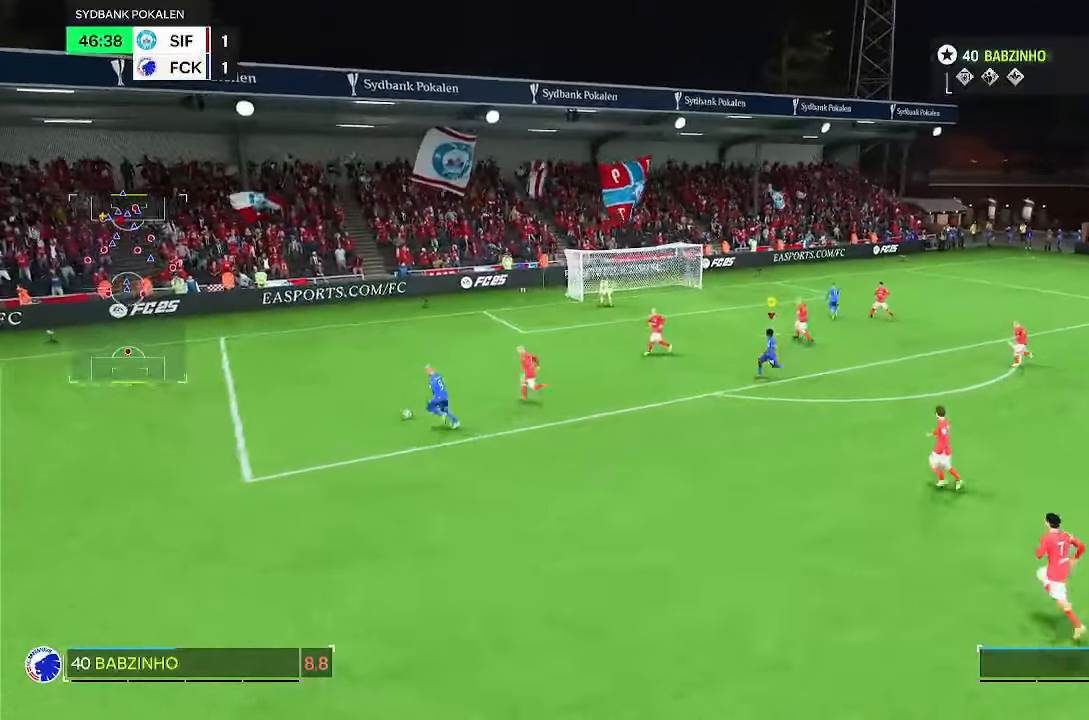
{"dt_ms": 500, "buttons": [], "left_stick": "center", "right_stick": "center", "events": [[50, "CROSS", "down"], [150, "CROSS", "up"], [250, "left_stick", "center"]]}
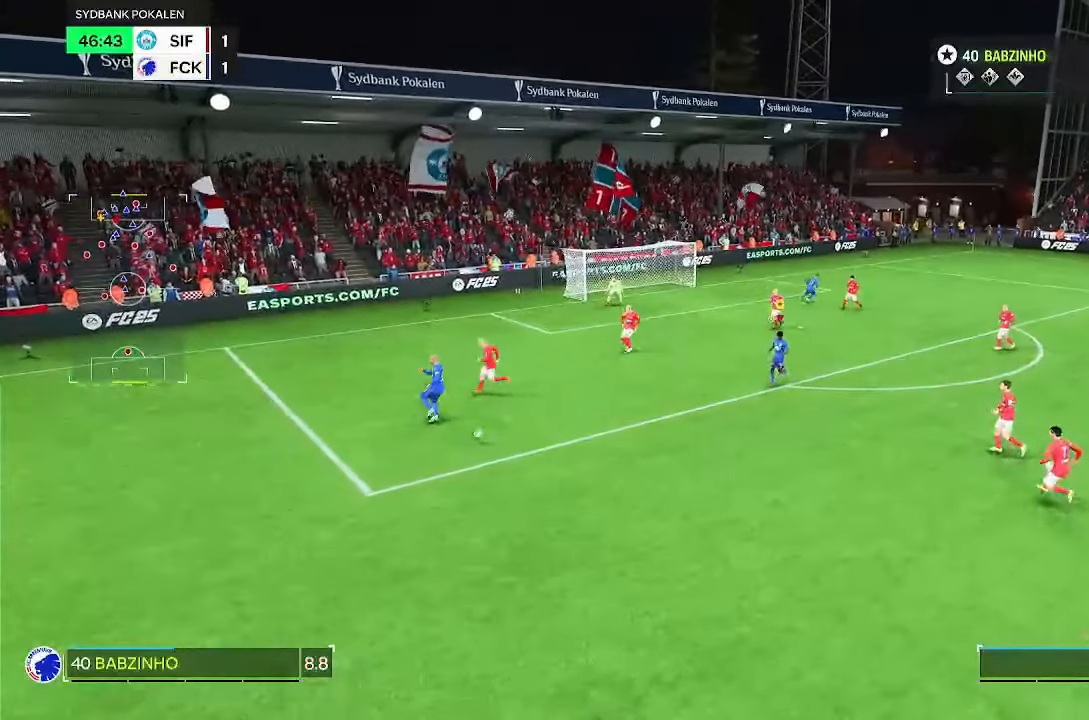
{"dt_ms": 500, "buttons": [], "left_stick": "down", "right_stick": "center", "events": [[300, "left_stick", "right"], [450, "left_stick", "down"]]}
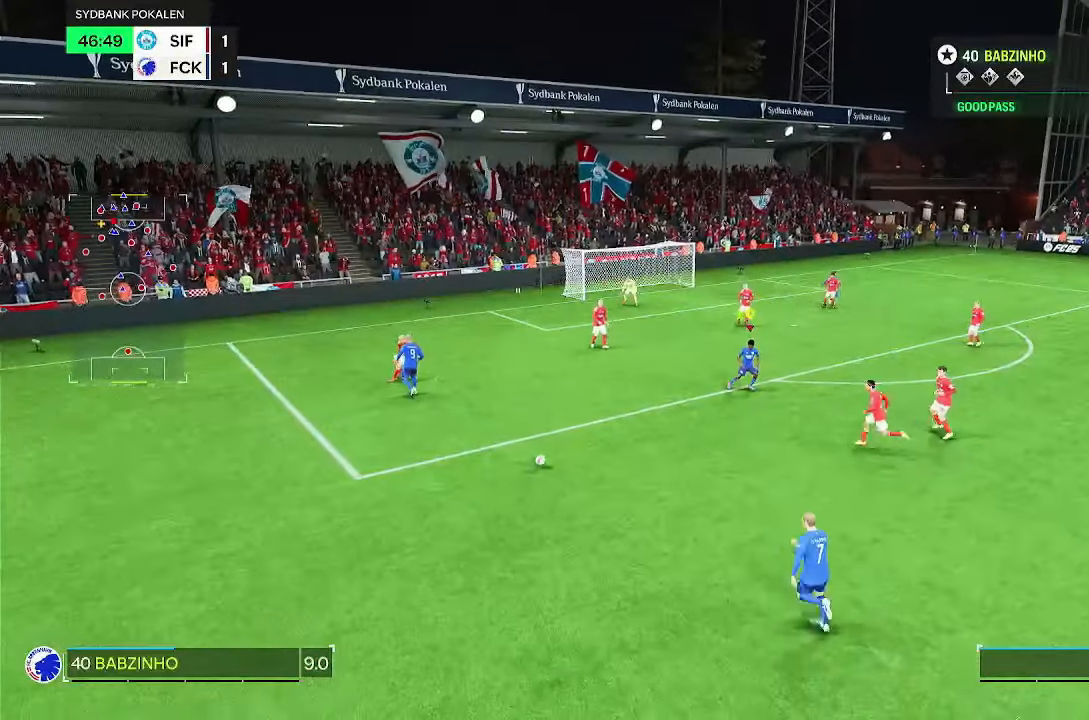
{"dt_ms": 500, "buttons": [], "left_stick": "down-right", "right_stick": "center", "events": [[133, "left_stick", "down-right"], [200, "CROSS", "down"], [233, "left_stick", "down-left"], [283, "CROSS", "up"], [433, "left_stick", "down-right"]]}
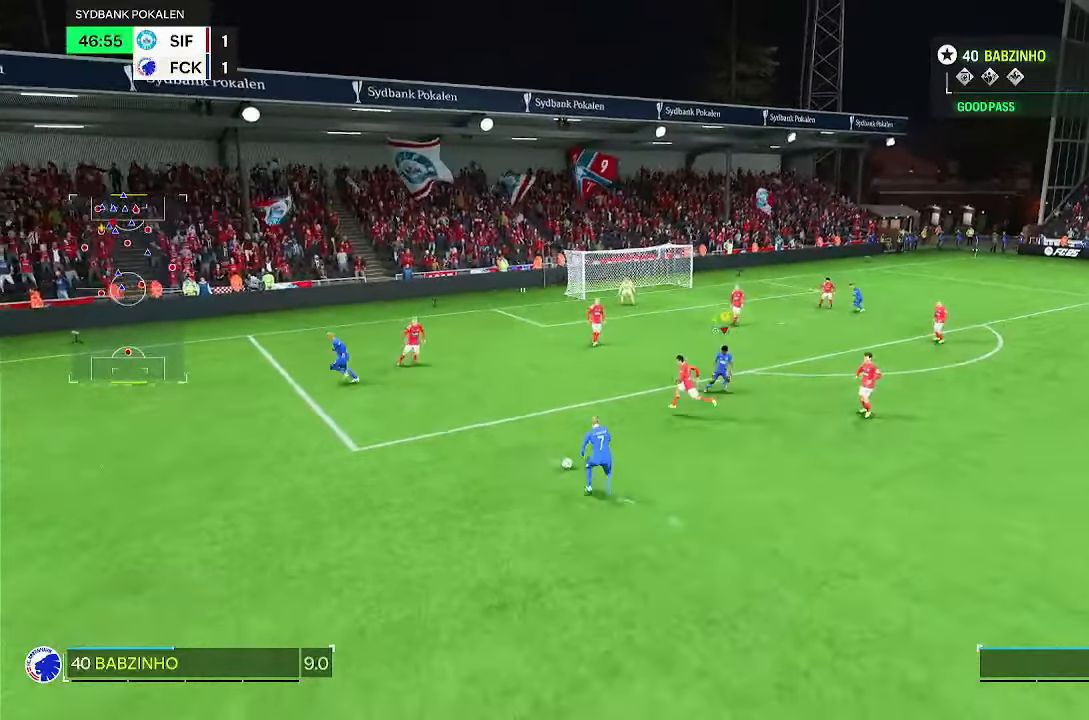
{"dt_ms": 500, "buttons": [], "left_stick": "down-left", "right_stick": "center", "events": [[217, "left_stick", "left"], [300, "left_stick", "down-left"]]}
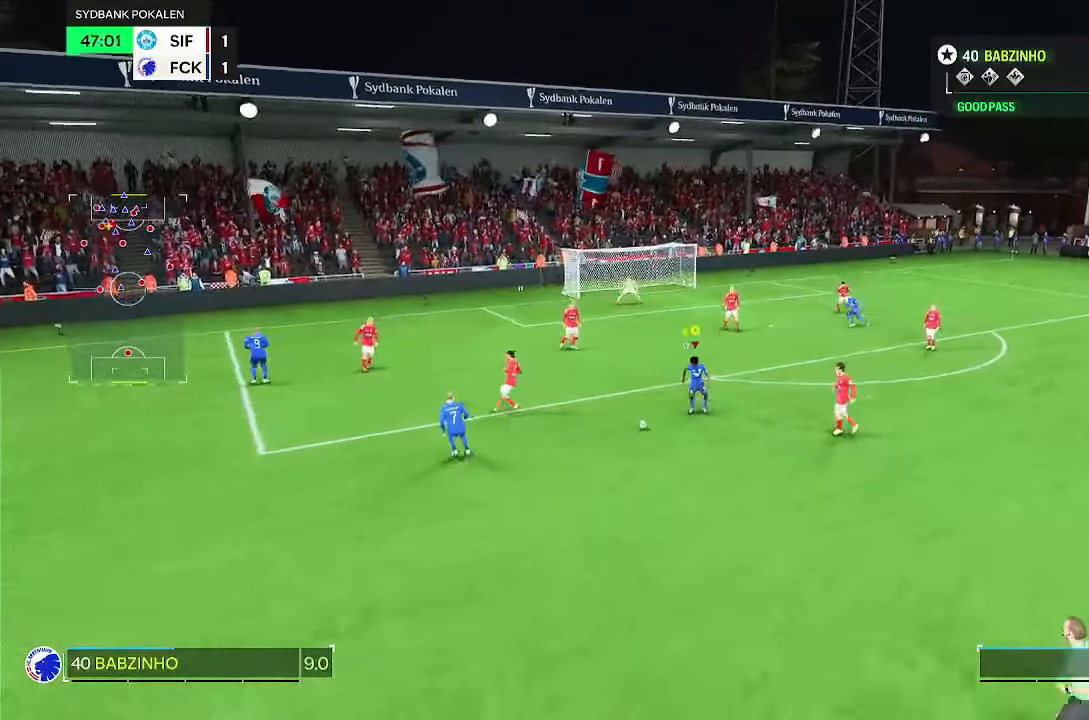
{"dt_ms": 500, "buttons": [], "left_stick": "up-right", "right_stick": "center", "events": [[17, "left_stick", "up"], [450, "left_stick", "up-right"]]}
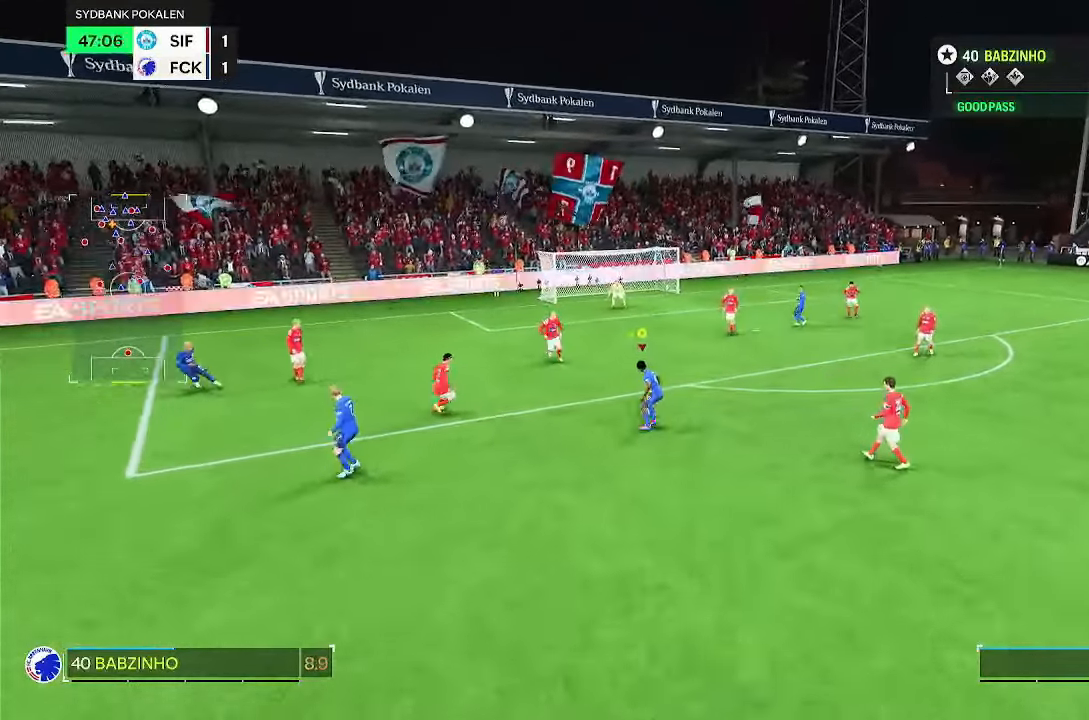
{"dt_ms": 500, "buttons": [], "left_stick": "up", "right_stick": "center", "events": [[267, "CIRCLE", "down"], [500, "CIRCLE", "up"], [500, "left_stick", "up"]]}
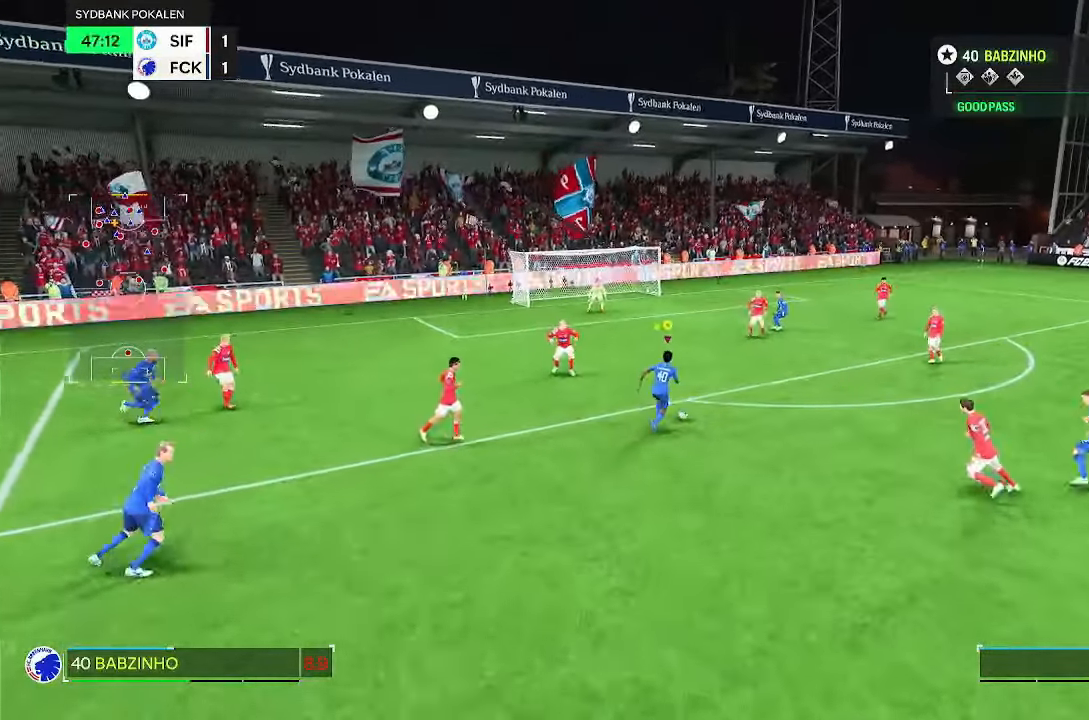
{"dt_ms": 1000, "buttons": ["CIRCLE"], "left_stick": "up", "right_stick": "center"}
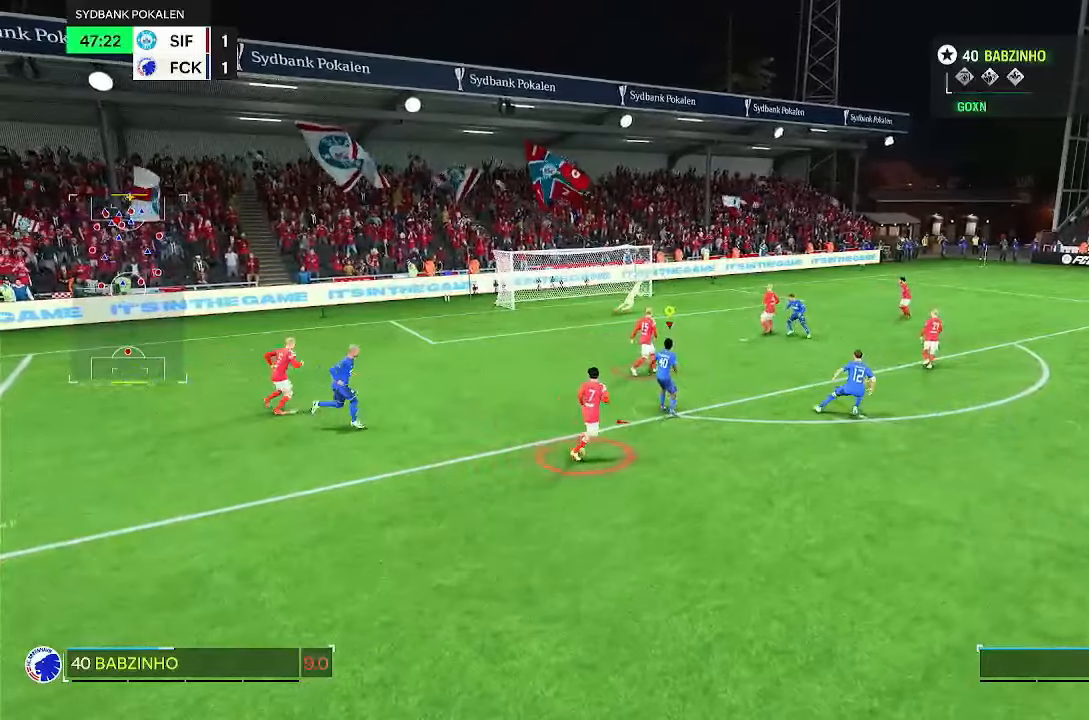
{"dt_ms": 500, "buttons": ["CIRCLE"], "left_stick": "up-left", "right_stick": "center", "events": [[67, "CIRCLE", "up"], [350, "CIRCLE", "down"], [433, "left_stick", "up-left"]]}
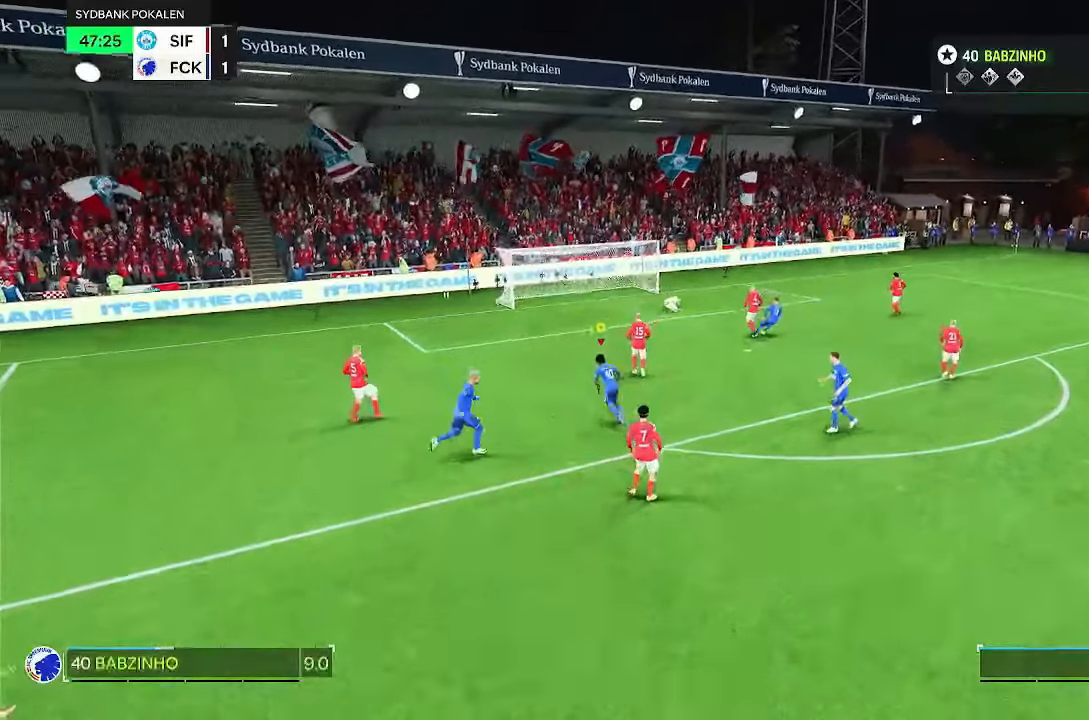
{"dt_ms": 500, "buttons": [], "left_stick": "left", "right_stick": "center", "events": [[33, "CIRCLE", "up"], [33, "left_stick", "left"]]}
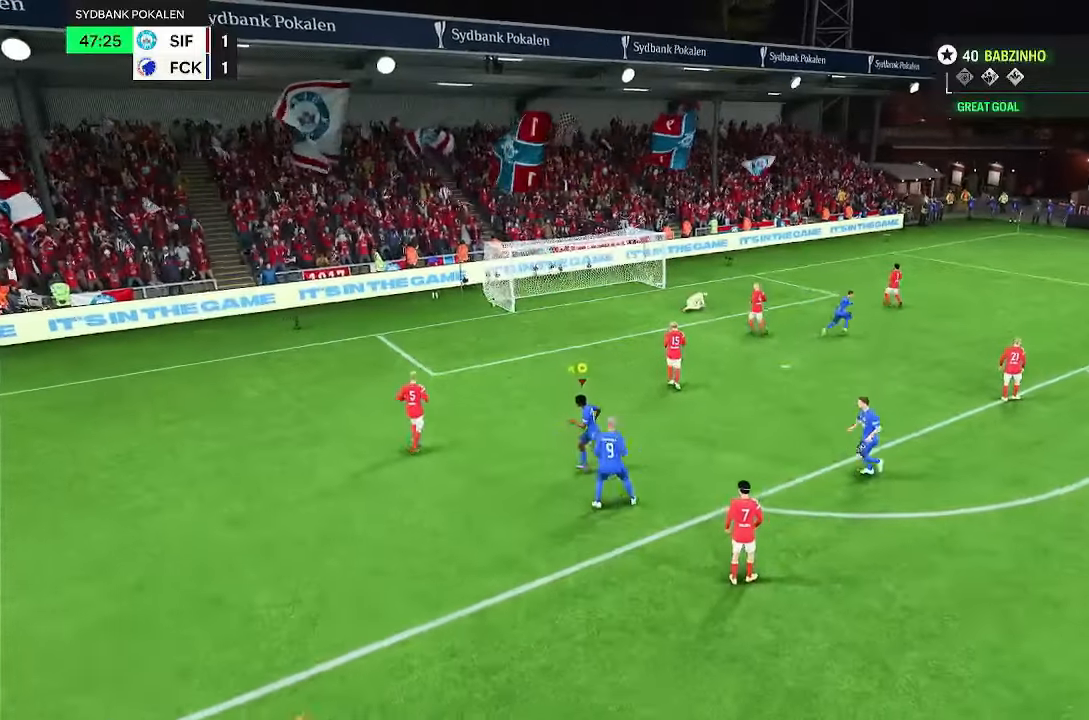
{"dt_ms": 500, "buttons": [], "left_stick": "down-left", "right_stick": "center", "events": [[183, "left_stick", "down-left"], [217, "DPAD_LEFT", "down"], [333, "DPAD_LEFT", "up"]]}